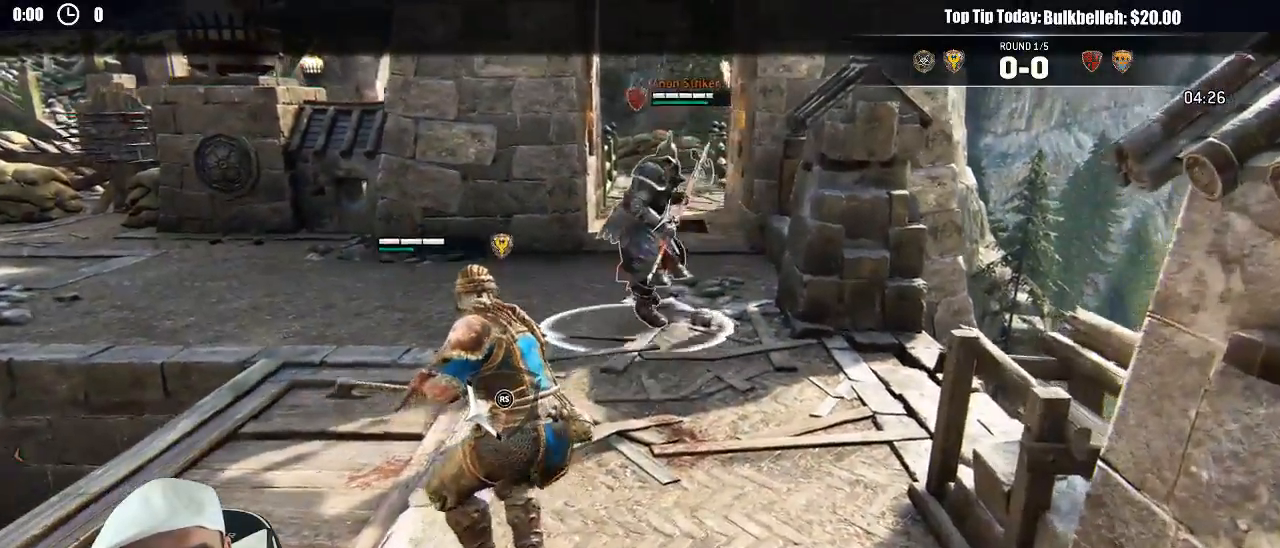
Gameplay with a controller (Xbox layout); each line is a JSON object with the inputs held at the frame after it (dt_ms = milliseconds from this image to that frame). "events" lists button and stick changes between this image and that frame as [ms after this image, input, new state], when the widget could be followed in between. Not read: SELECT.
{"dt_ms": 500, "buttons": ["L2"], "left_stick": "up", "right_stick": "center", "events": []}
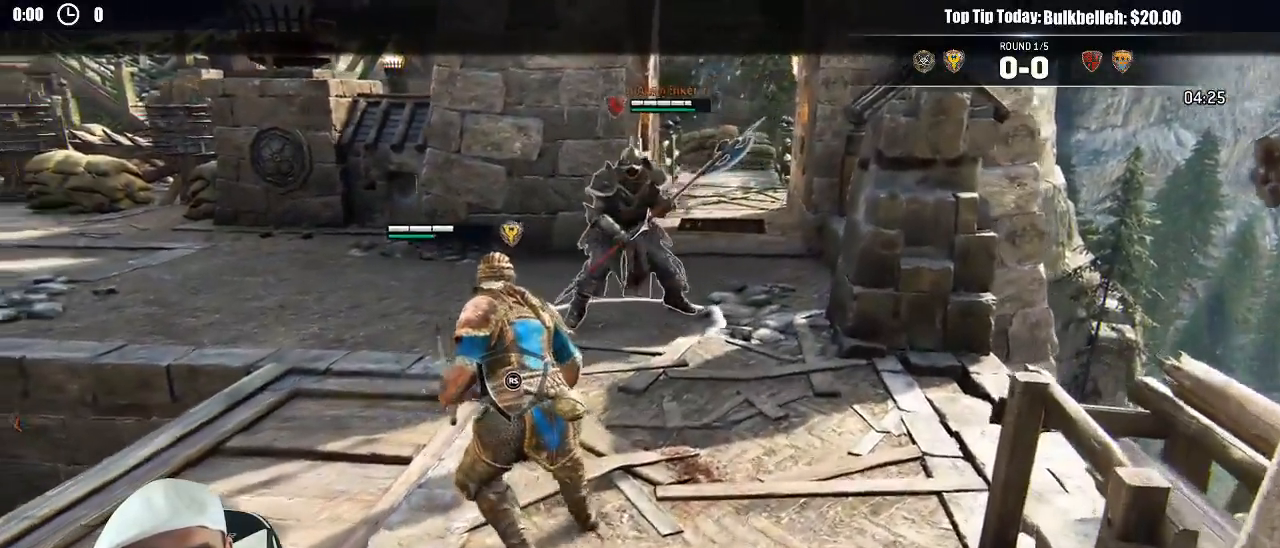
{"dt_ms": 500, "buttons": ["L2"], "left_stick": "up-right", "right_stick": "right", "events": [[483, "right_stick", "right"], [500, "left_stick", "up-right"]]}
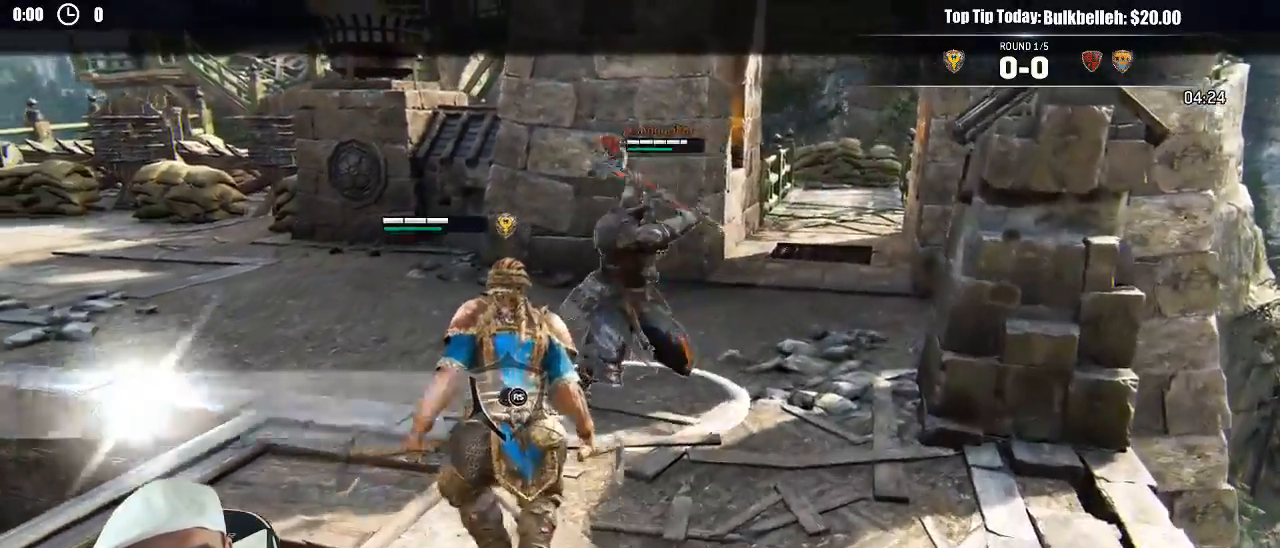
{"dt_ms": 500, "buttons": ["L2"], "left_stick": "up-left", "right_stick": "center", "events": [[317, "left_stick", "up-left"], [383, "right_stick", "center"]]}
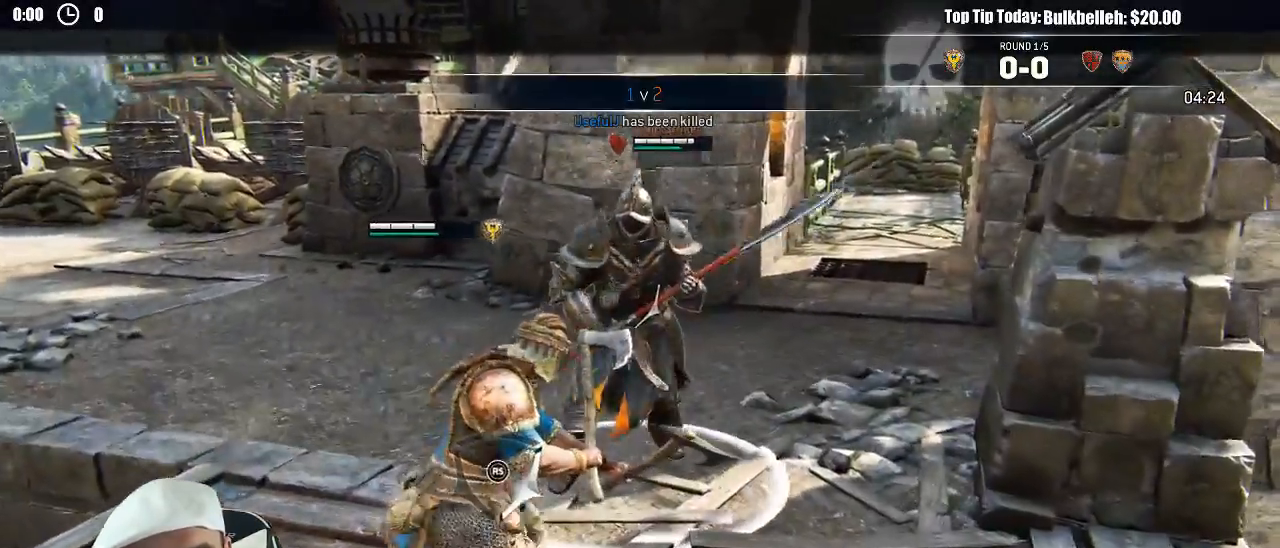
{"dt_ms": 1000, "buttons": ["L2", "R2"], "left_stick": "up-right", "right_stick": "right"}
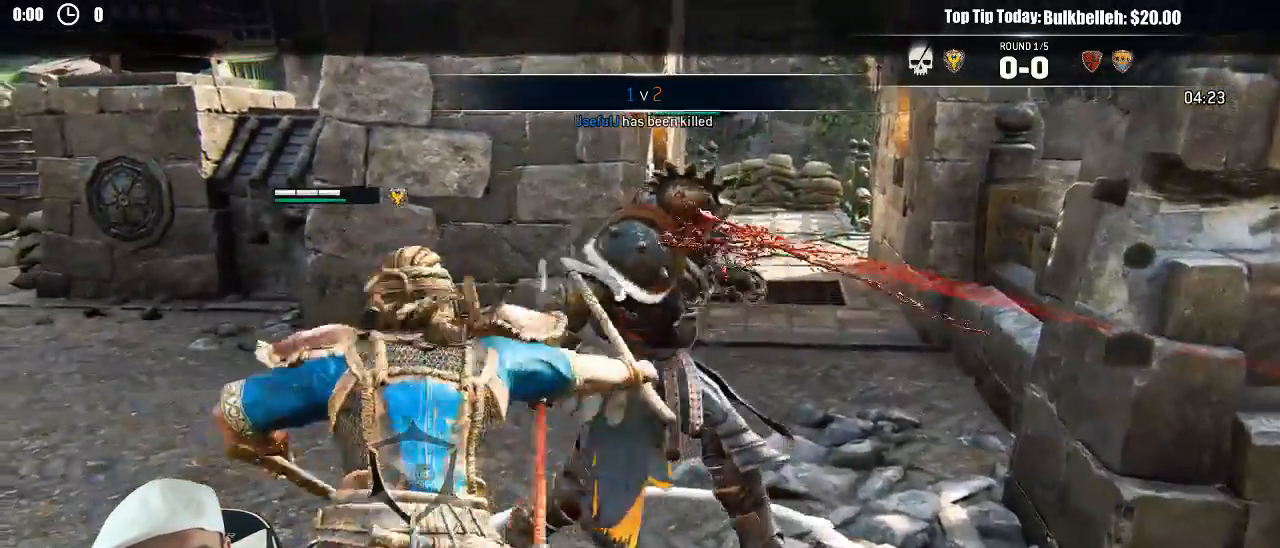
{"dt_ms": 500, "buttons": ["L2"], "left_stick": "up", "right_stick": "center", "events": [[17, "R2", "up"], [17, "right_stick", "center"], [33, "left_stick", "up"], [117, "B", "down"], [200, "B", "up"], [317, "X", "down"], [400, "X", "up"]]}